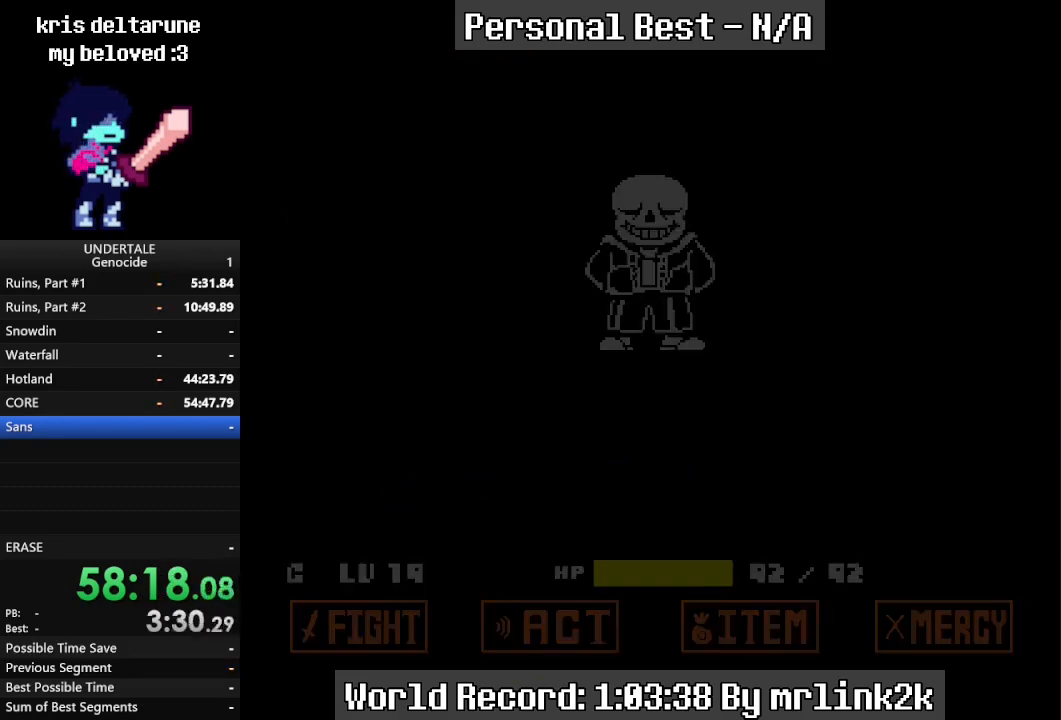
Gameplay with keyboard; each line is a JSON object with the keys held at the frame after it. "events" lists presses ("down") and releases ("up") of "c", "ctrl_l", "ctrl_r", "down", "escape", "f4", "left", "num0", "num1", "num2", "num3", "num4", "return", "right", "shift_l", "shift_r", "up", "x" and "z" between this image and that frame as [ms after this image, input, new state], when the widget could be followed in between. No other keys are recorded. Mouse input is not recorded.
{"keys": [], "events": []}
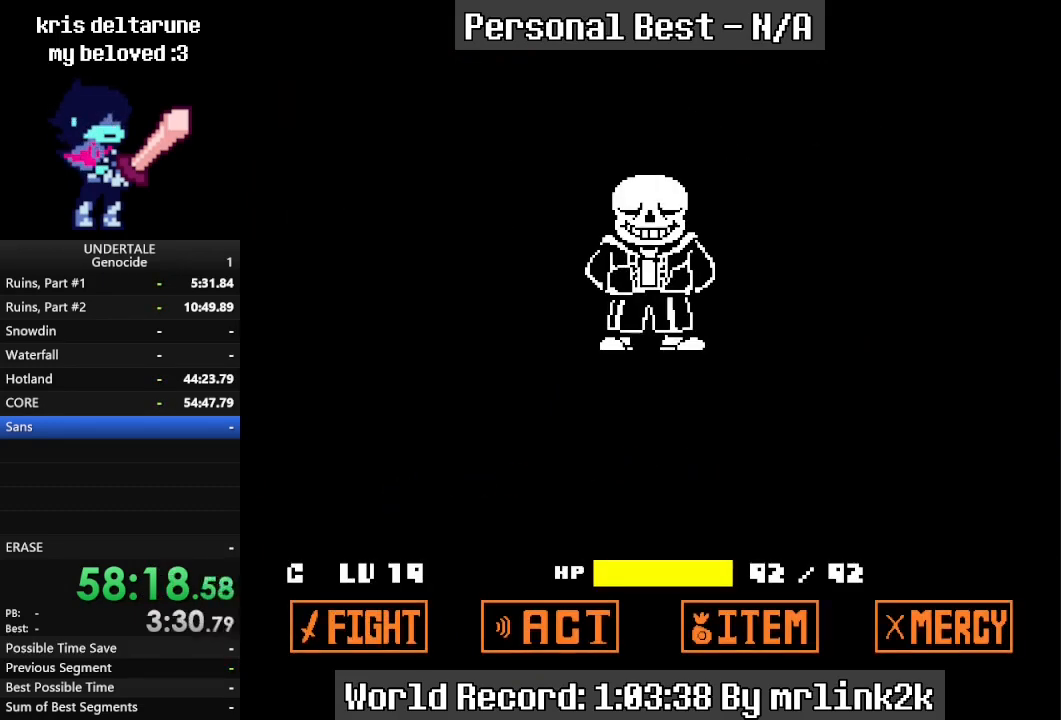
{"keys": [], "events": [[67, "return", "down"], [100, "return", "up"], [200, "return", "down"], [233, "return", "up"], [333, "return", "down"], [367, "return", "up"], [433, "return", "down"], [467, "return", "up"]]}
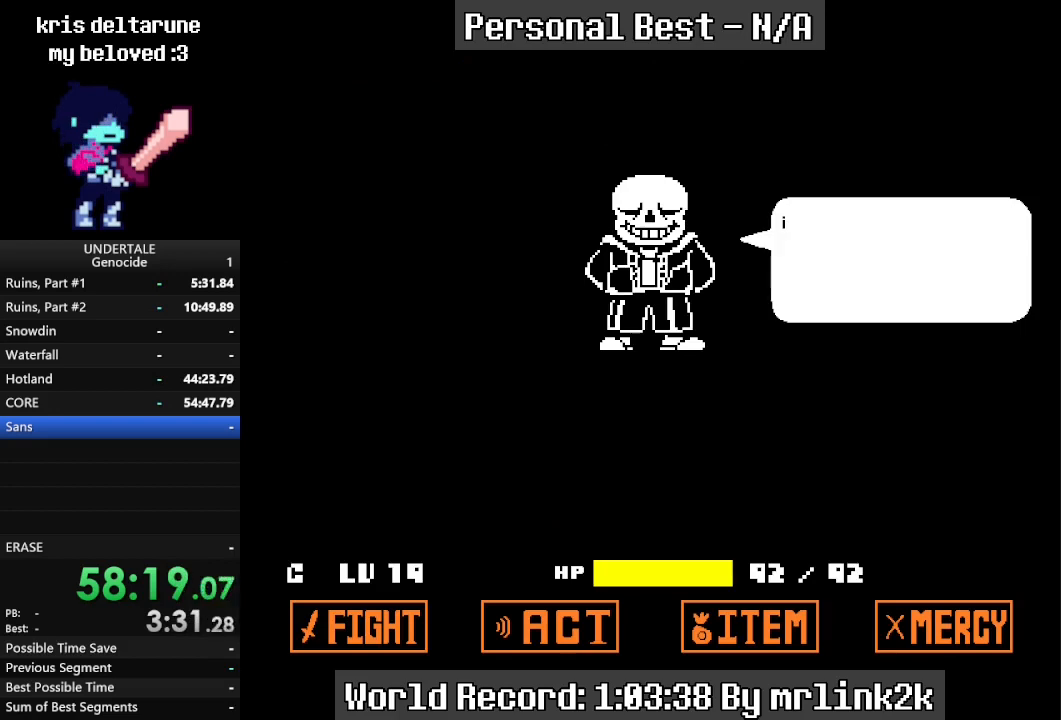
{"keys": ["return"], "events": [[67, "return", "down"], [100, "return", "up"], [167, "return", "down"], [200, "return", "up"], [267, "return", "down"], [300, "return", "up"], [400, "return", "down"], [433, "return", "up"], [500, "return", "down"]]}
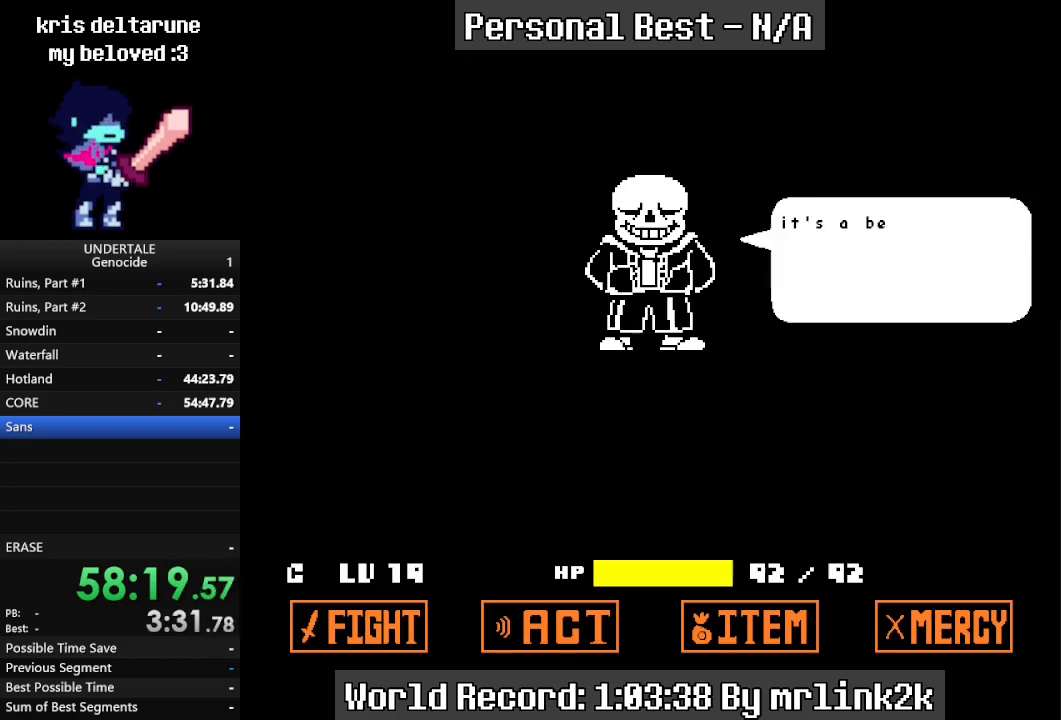
{"keys": [], "events": [[33, "return", "up"], [167, "return", "down"], [233, "return", "up"]]}
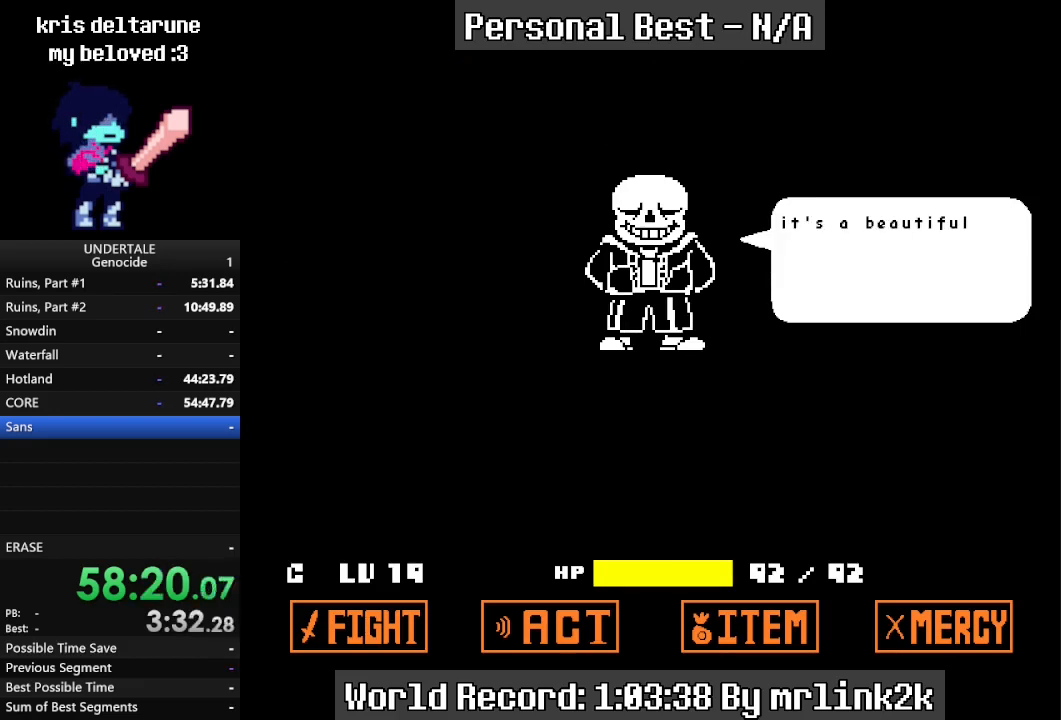
{"keys": [], "events": [[33, "return", "down"], [100, "return", "up"], [200, "return", "down"], [233, "return", "up"], [333, "return", "down"], [400, "return", "up"], [433, "return", "down"], [467, "return", "up"]]}
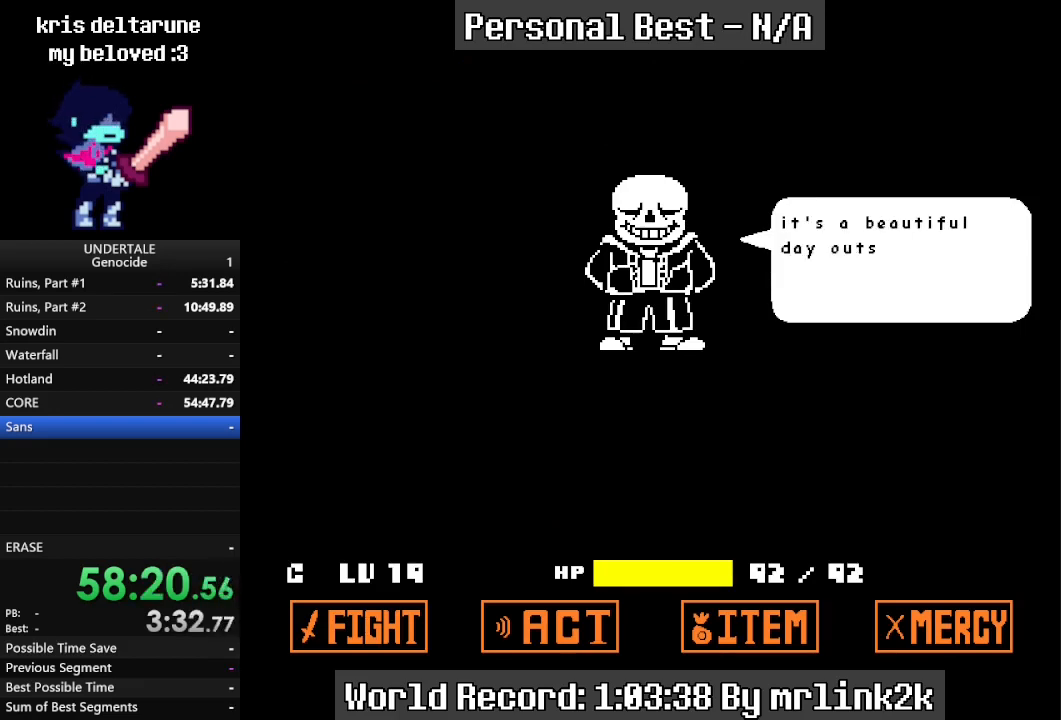
{"keys": ["return"], "events": [[33, "return", "down"], [67, "return", "up"], [133, "return", "down"], [167, "return", "up"], [200, "return", "down"], [267, "return", "up"], [300, "return", "down"], [333, "return", "up"], [400, "return", "down"], [433, "return", "up"], [500, "return", "down"]]}
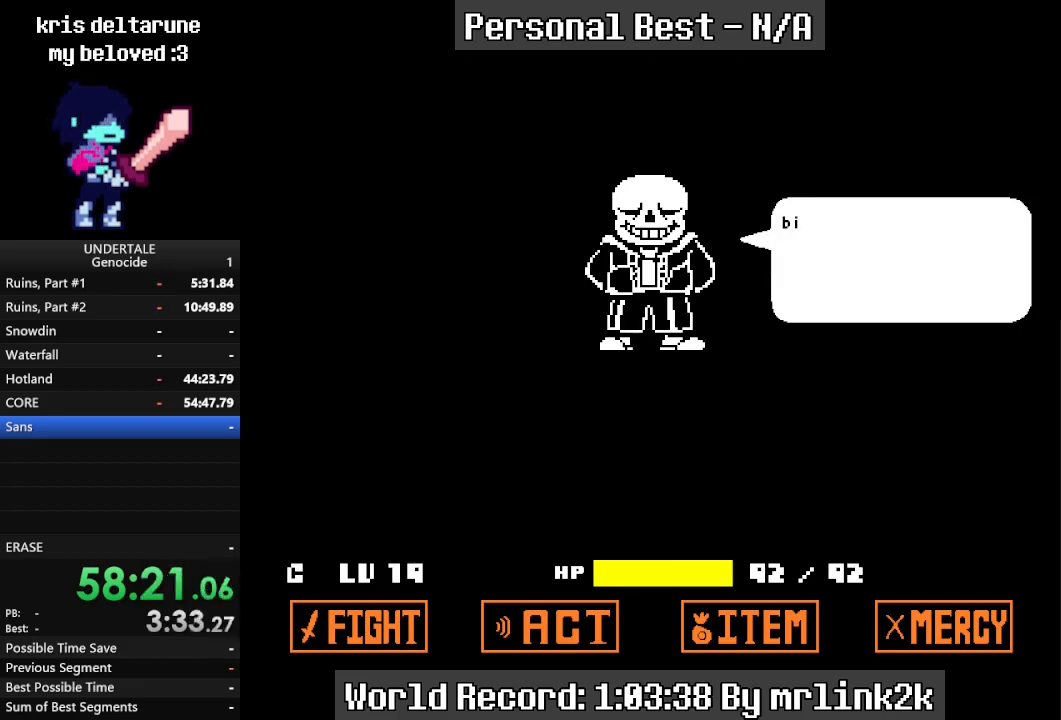
{"keys": [], "events": [[33, "return", "up"], [100, "return", "down"], [133, "return", "up"], [200, "return", "down"], [233, "return", "up"], [267, "return", "down"], [333, "return", "up"], [367, "return", "down"], [400, "return", "up"], [467, "return", "down"], [500, "return", "up"]]}
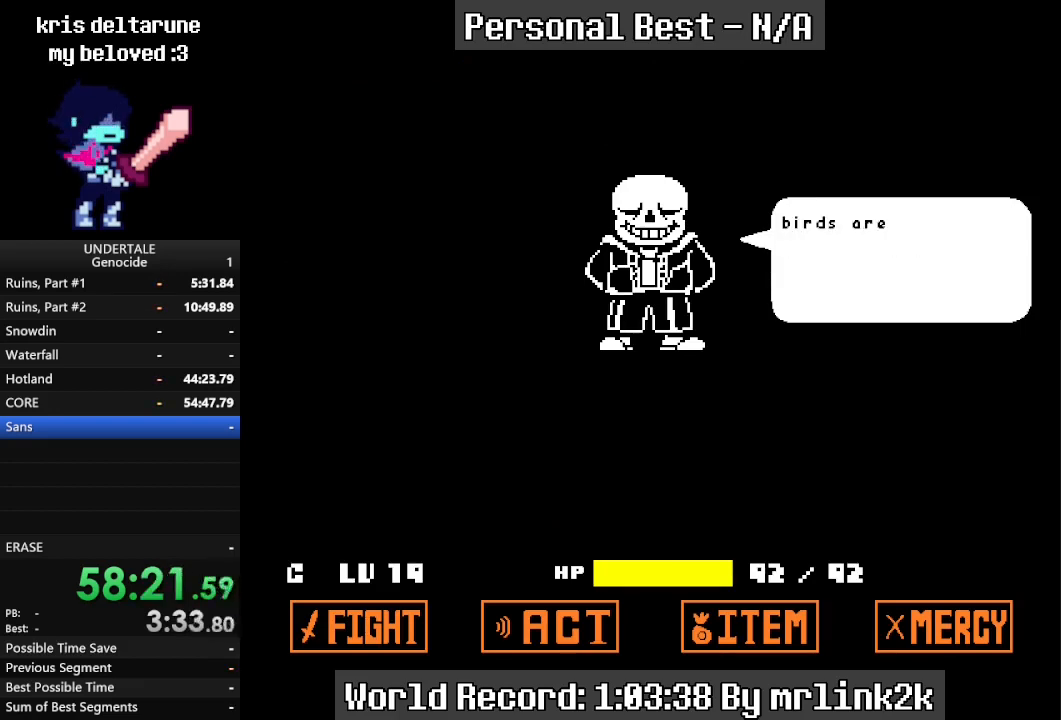
{"keys": [], "events": [[67, "return", "down"], [100, "return", "up"], [133, "return", "down"], [200, "return", "up"], [233, "return", "down"], [300, "return", "up"]]}
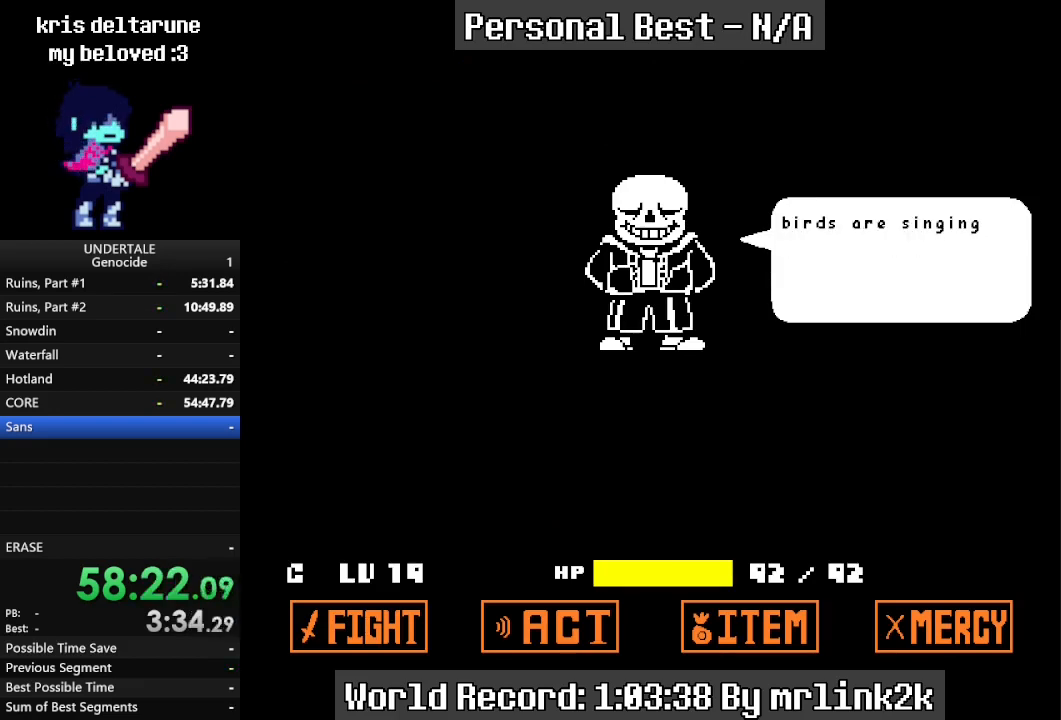
{"keys": ["return"], "events": [[167, "return", "down"], [200, "return", "up"], [400, "return", "down"], [433, "return", "up"], [500, "return", "down"]]}
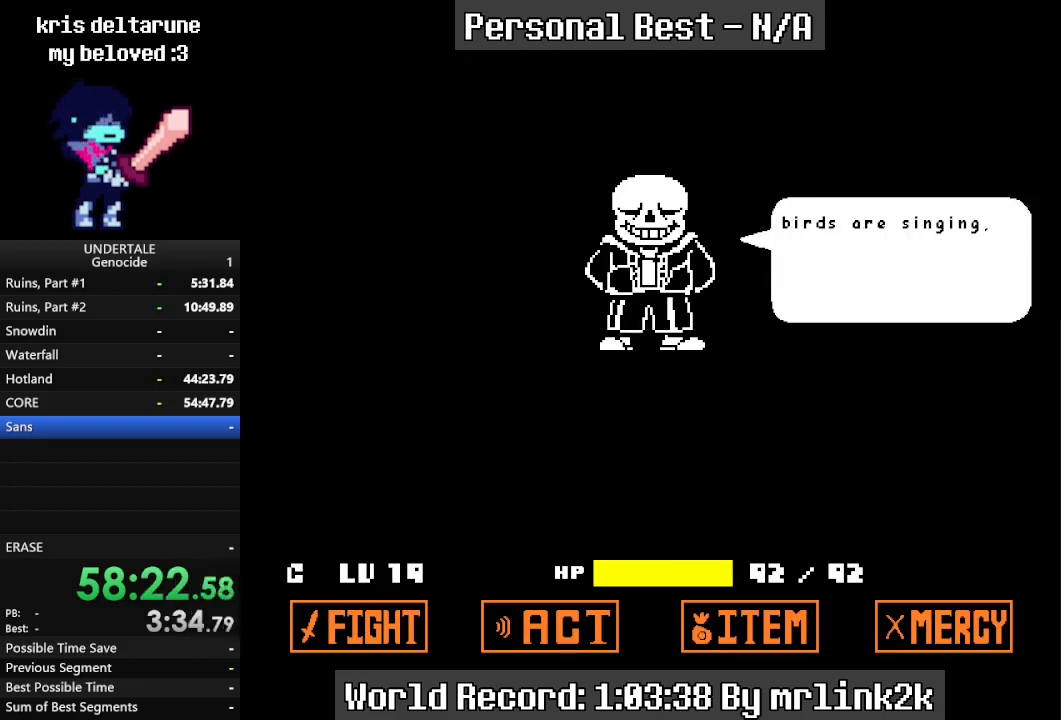
{"keys": [], "events": [[33, "return", "up"], [100, "return", "down"], [133, "return", "up"], [167, "return", "down"], [267, "return", "up"], [300, "return", "down"], [400, "return", "up"], [467, "return", "down"], [500, "return", "up"]]}
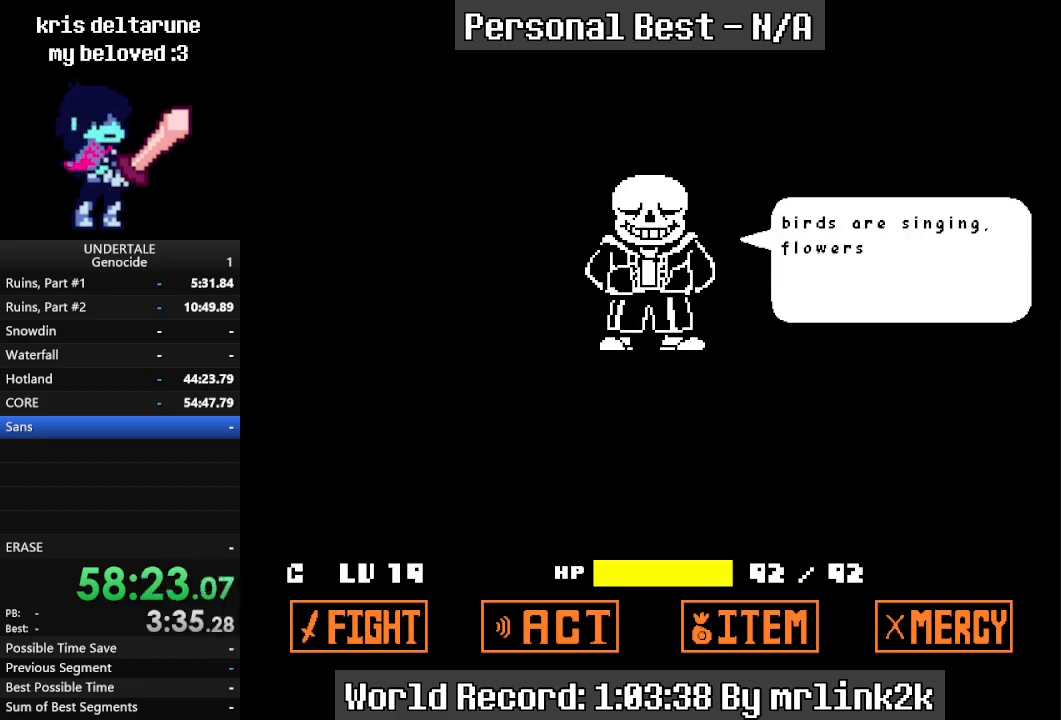
{"keys": ["return"], "events": [[100, "return", "down"], [133, "return", "up"], [233, "return", "down"], [267, "return", "up"], [400, "return", "down"], [433, "return", "up"], [500, "return", "down"]]}
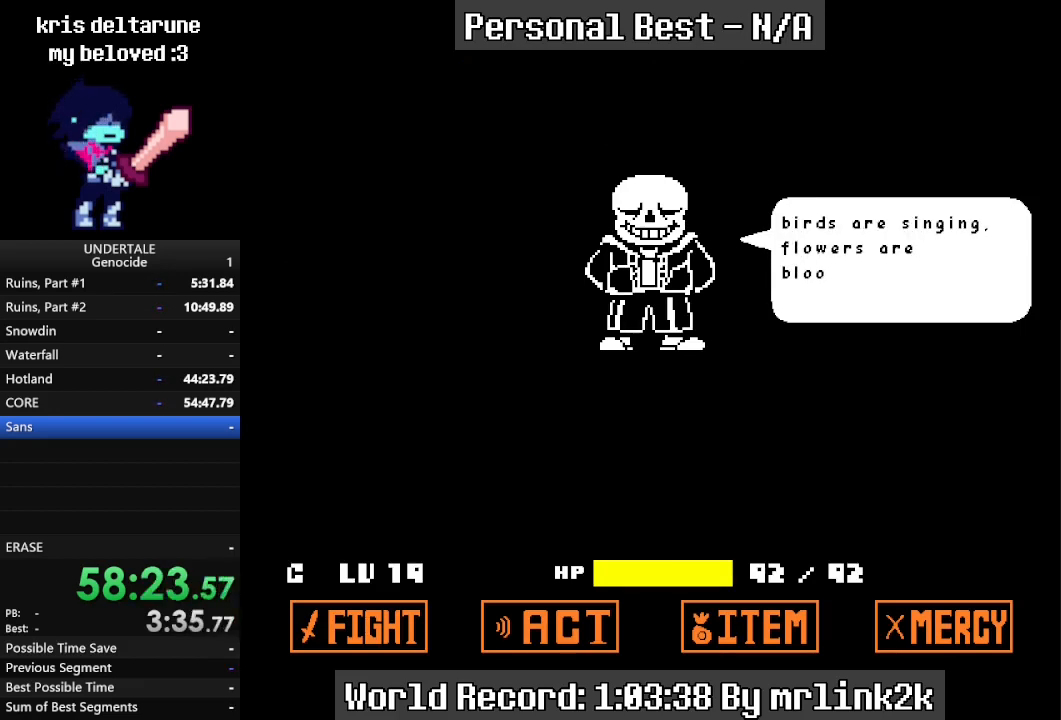
{"keys": ["return"], "events": [[33, "return", "up"], [233, "return", "down"], [267, "return", "up"], [333, "return", "down"], [367, "return", "up"], [433, "return", "down"], [467, "return", "up"], [500, "return", "down"]]}
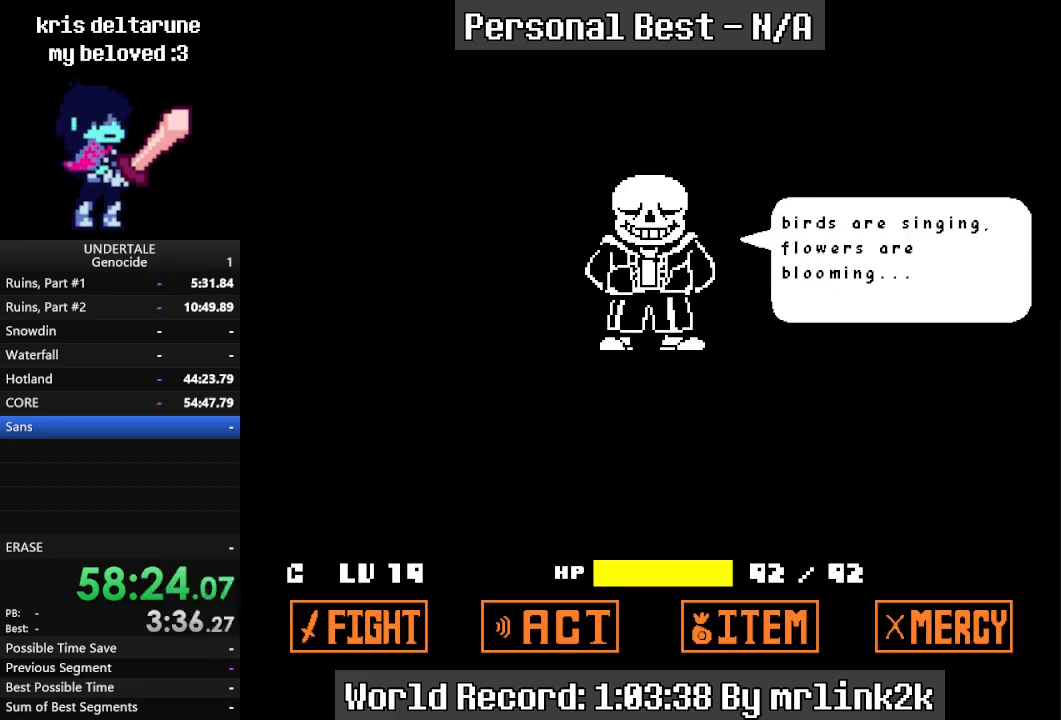
{"keys": ["return"], "events": [[33, "return", "up"], [100, "return", "down"], [133, "return", "up"], [200, "return", "down"], [233, "return", "up"], [300, "return", "down"], [333, "return", "up"], [400, "return", "down"], [433, "return", "up"], [467, "return", "down"]]}
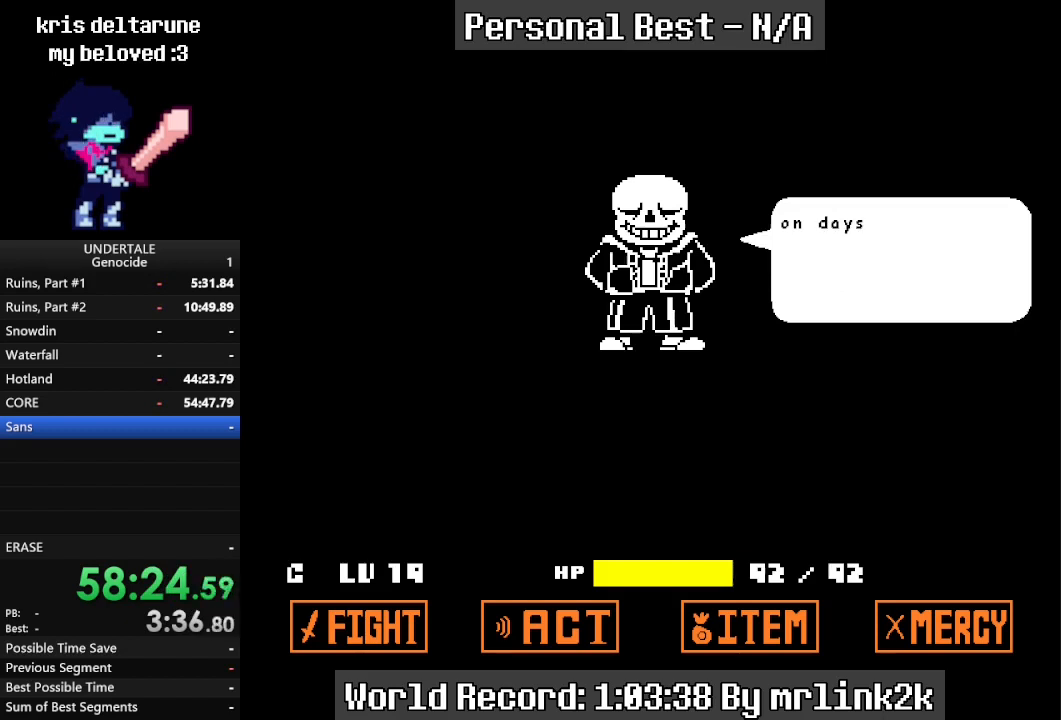
{"keys": [], "events": [[33, "return", "up"], [67, "return", "down"], [133, "return", "up"], [167, "return", "down"], [200, "return", "up"], [267, "return", "down"], [300, "return", "up"], [333, "return", "down"], [400, "return", "up"], [433, "return", "down"], [500, "return", "up"]]}
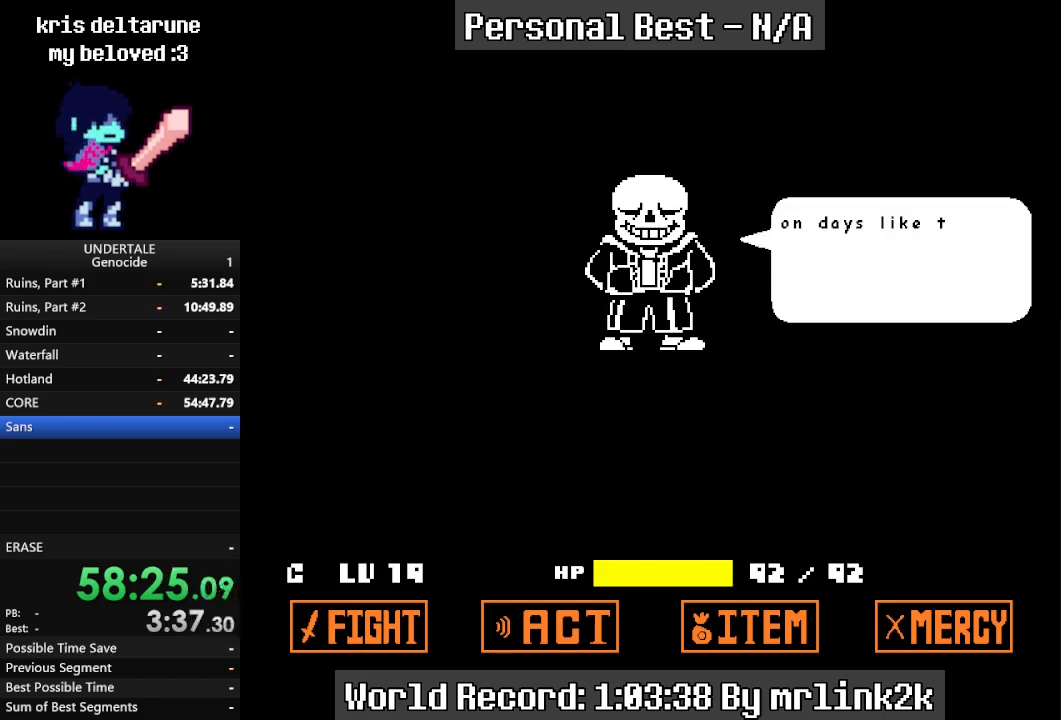
{"keys": [], "events": [[33, "return", "down"], [67, "return", "up"], [133, "return", "down"], [300, "return", "up"]]}
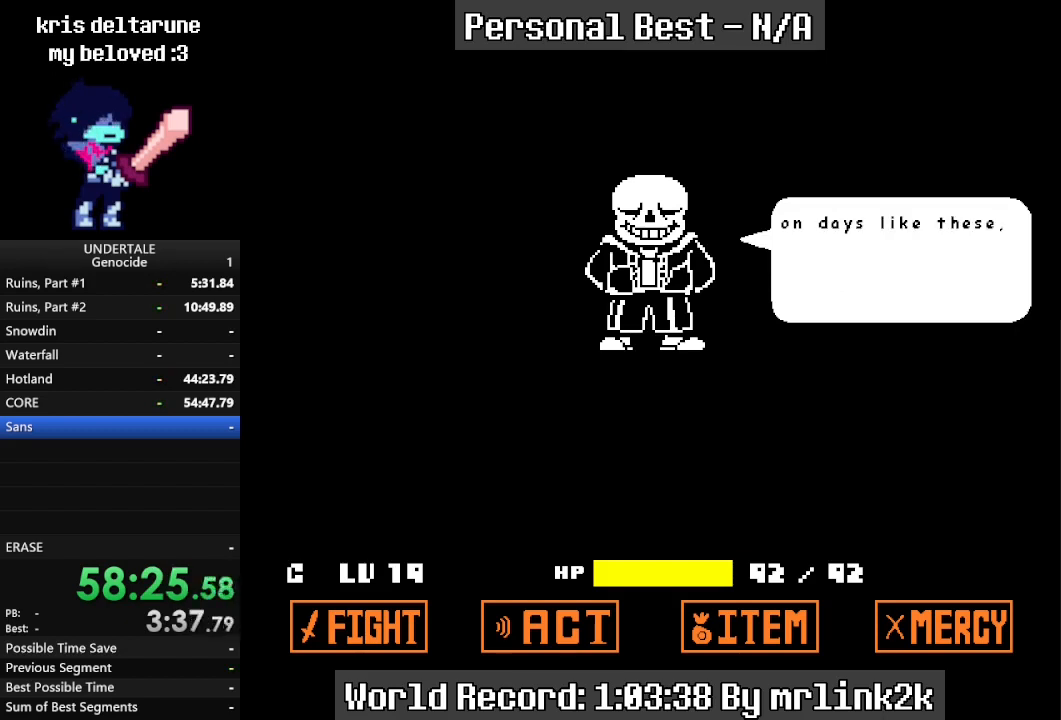
{"keys": ["return"], "events": [[67, "return", "down"], [100, "return", "up"], [200, "return", "down"], [233, "return", "up"], [300, "return", "down"], [333, "return", "up"], [500, "return", "down"]]}
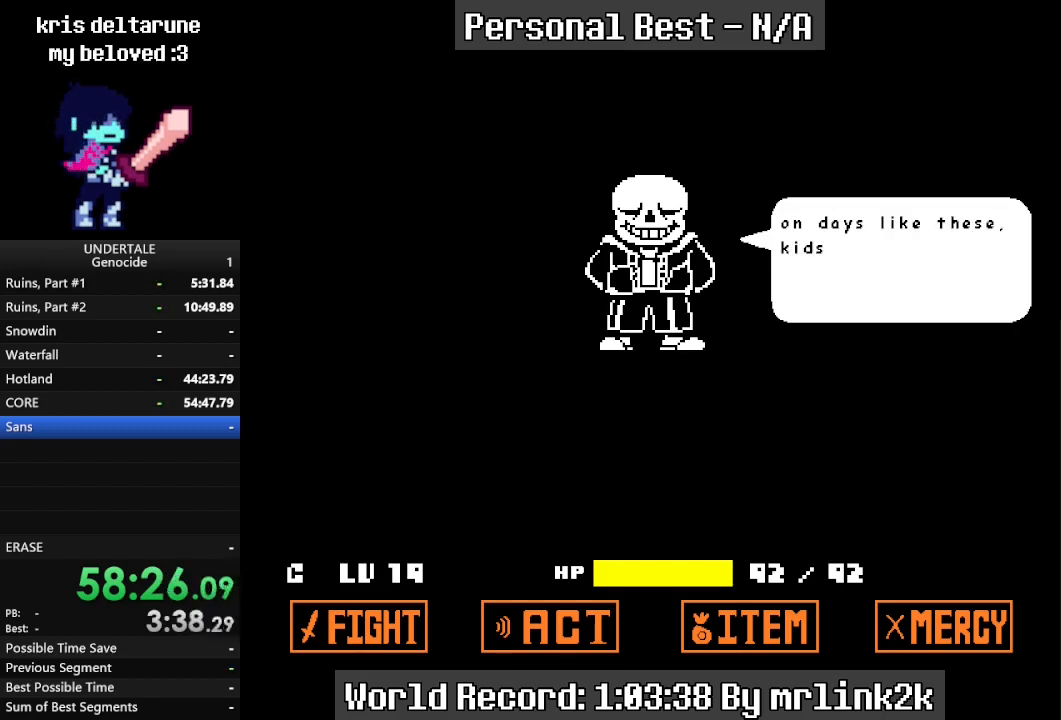
{"keys": [], "events": [[33, "return", "up"], [167, "return", "down"], [200, "return", "up"], [267, "return", "down"], [300, "return", "up"], [367, "return", "down"], [400, "return", "up"], [433, "return", "down"], [500, "return", "up"]]}
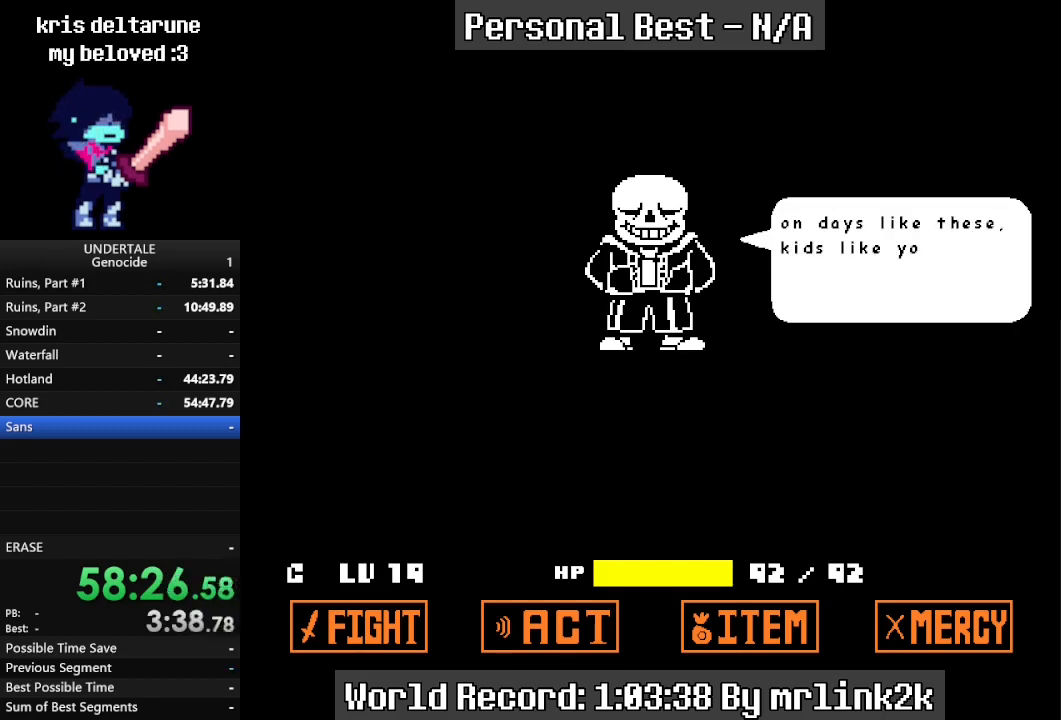
{"keys": ["return"], "events": [[33, "return", "down"], [100, "return", "up"], [133, "return", "down"], [167, "return", "up"], [233, "return", "down"], [267, "return", "up"], [300, "return", "down"], [367, "return", "up"], [400, "return", "down"], [467, "return", "up"], [500, "return", "down"]]}
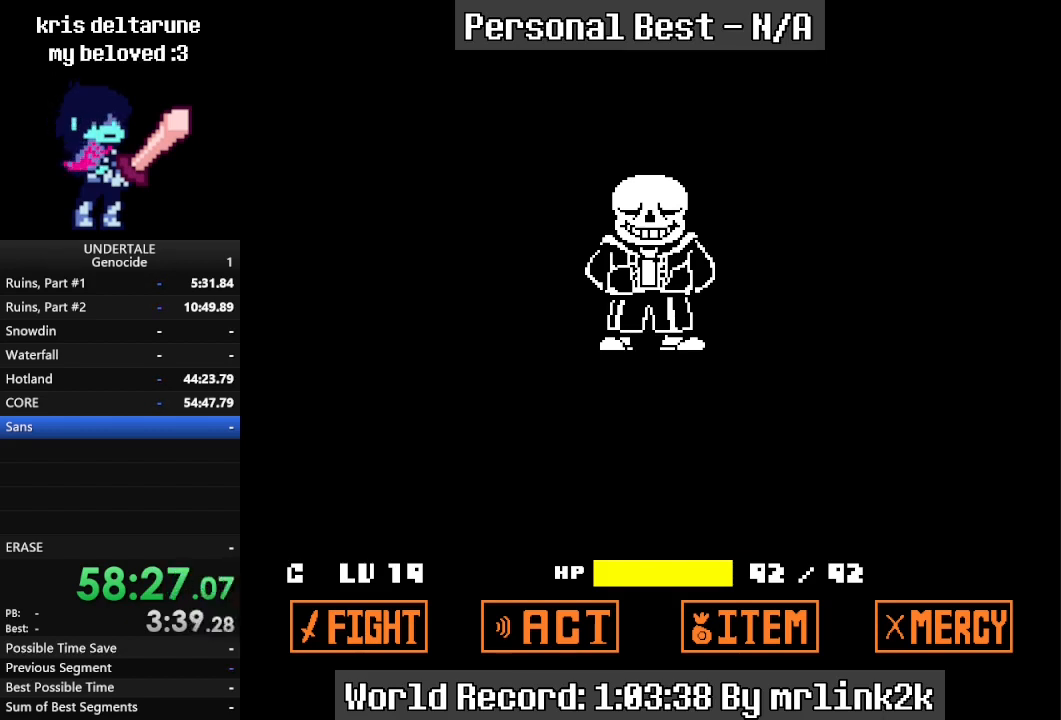
{"keys": [], "events": [[67, "return", "up"], [100, "return", "down"], [133, "return", "up"], [200, "return", "down"], [233, "return", "up"], [300, "return", "down"], [333, "return", "up"], [367, "return", "down"], [433, "return", "up"]]}
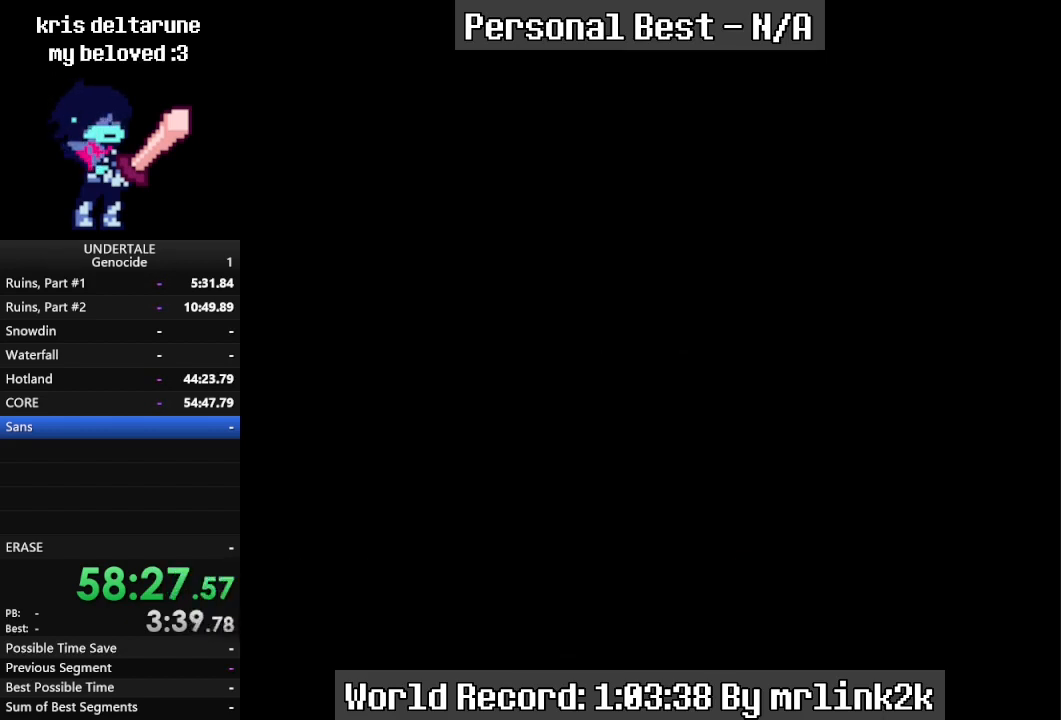
{"keys": ["return"], "events": [[367, "return", "down"], [400, "return", "up"], [500, "return", "down"]]}
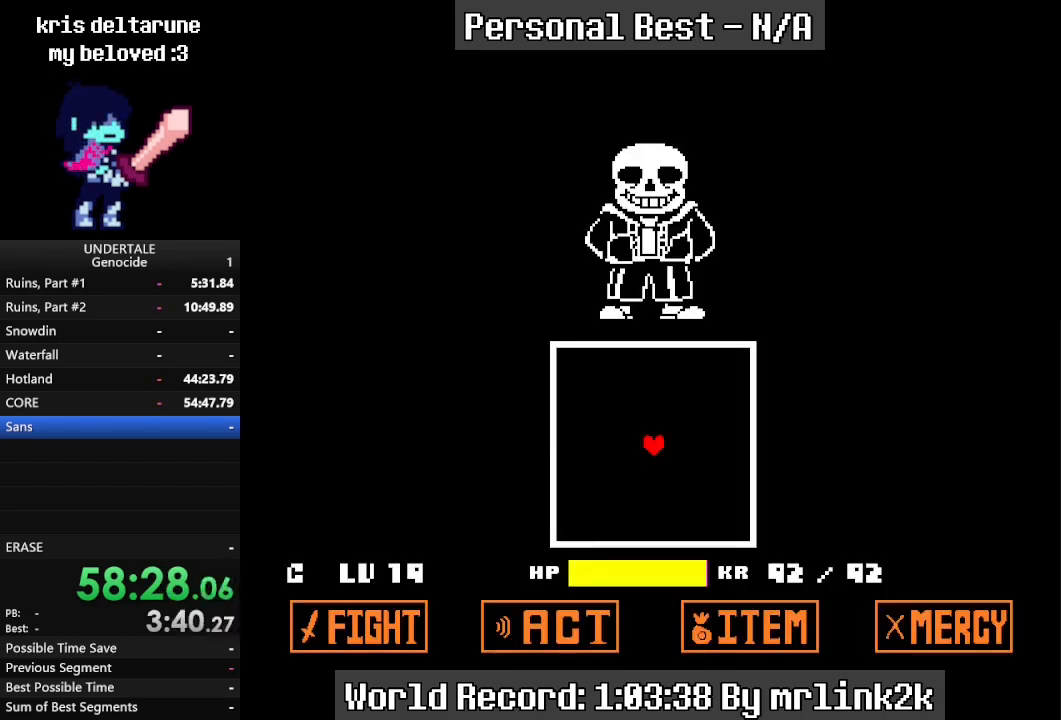
{"keys": [], "events": [[33, "return", "up"], [133, "return", "down"], [167, "return", "up"], [267, "return", "down"], [333, "return", "up"], [467, "return", "down"], [500, "return", "up"]]}
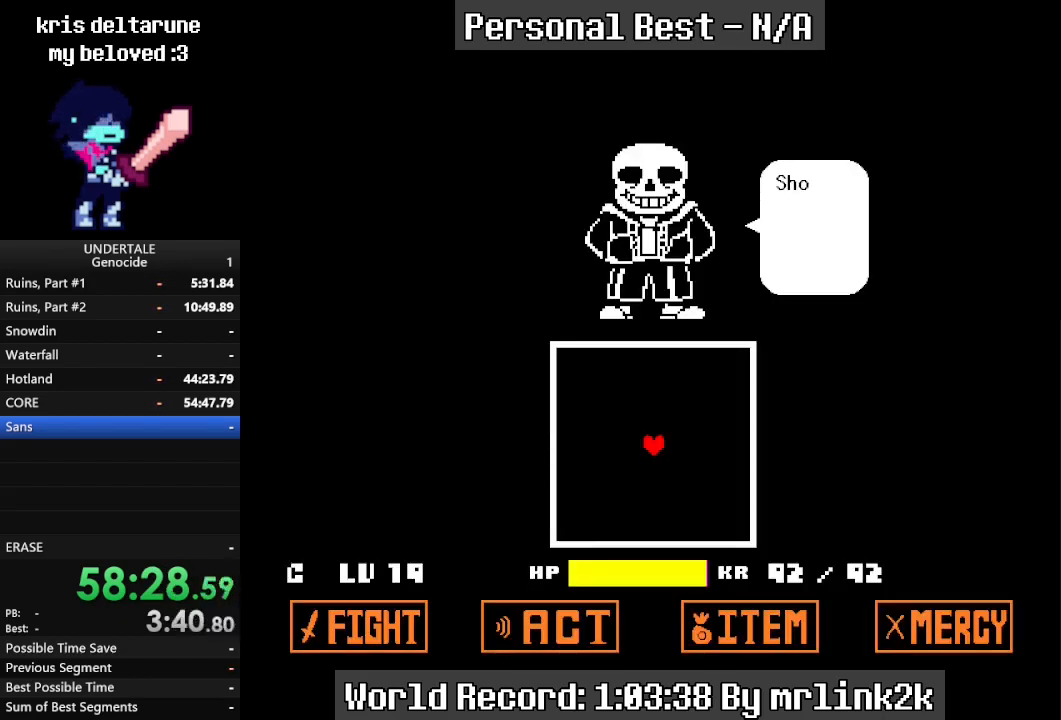
{"keys": [], "events": [[100, "return", "down"], [133, "return", "up"], [233, "return", "down"], [300, "return", "up"], [367, "return", "down"], [433, "return", "up"]]}
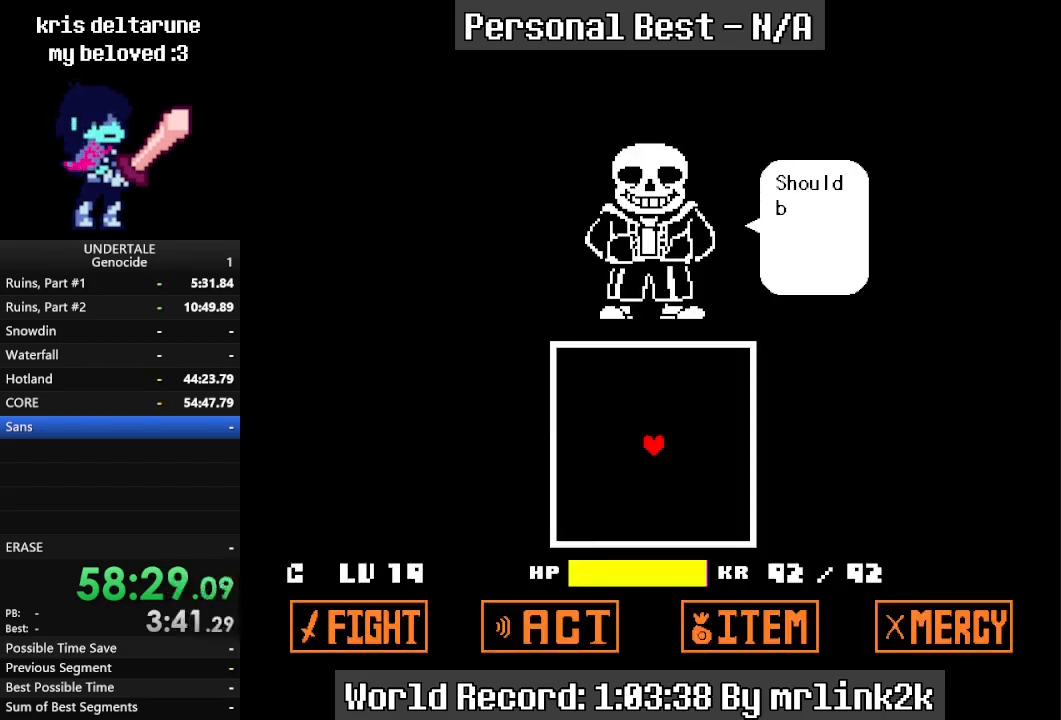
{"keys": [], "events": [[33, "return", "down"], [67, "return", "up"], [167, "return", "down"], [267, "return", "up"]]}
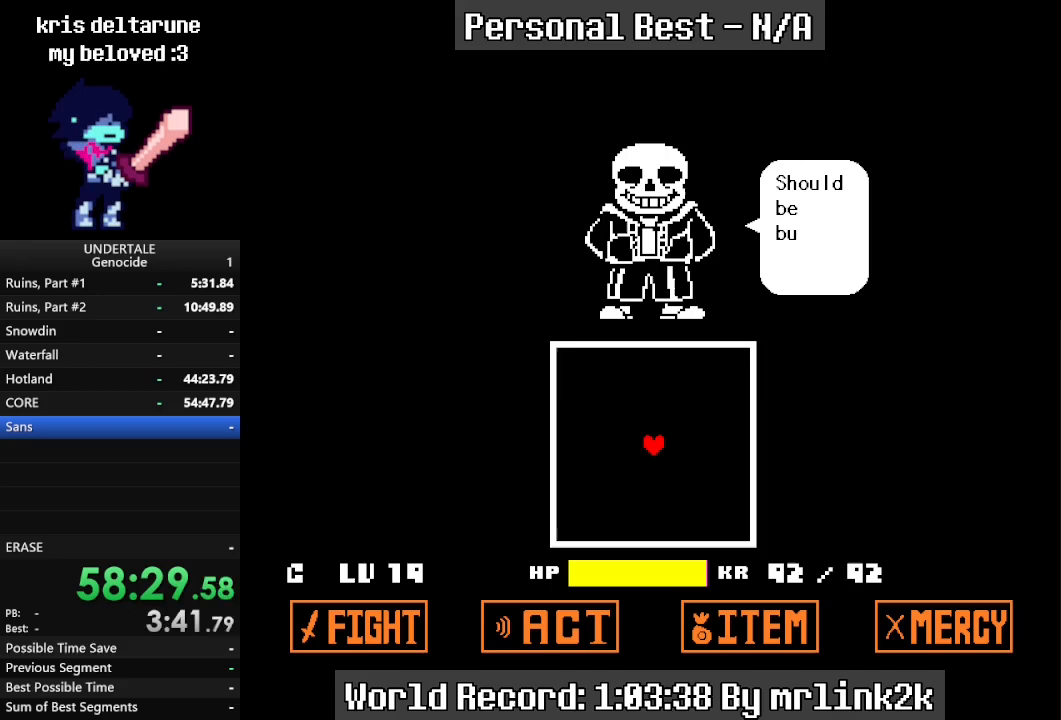
{"keys": [], "events": []}
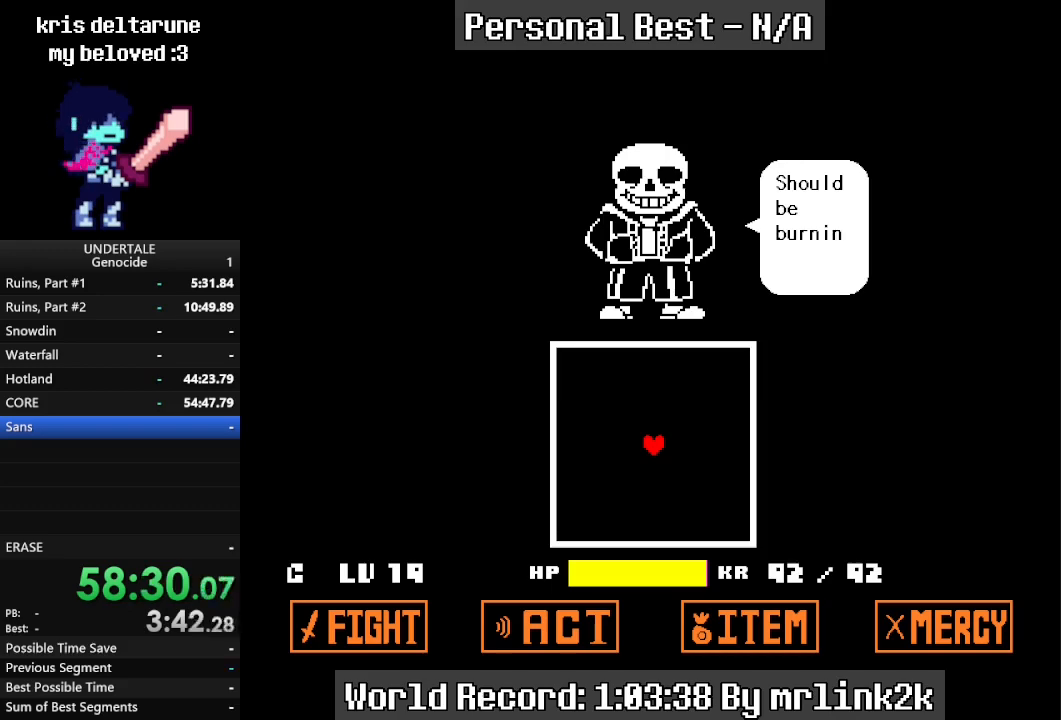
{"keys": ["return"], "events": [[33, "return", "down"], [100, "return", "up"], [200, "return", "down"], [233, "return", "up"], [333, "return", "down"], [400, "return", "up"], [467, "return", "down"]]}
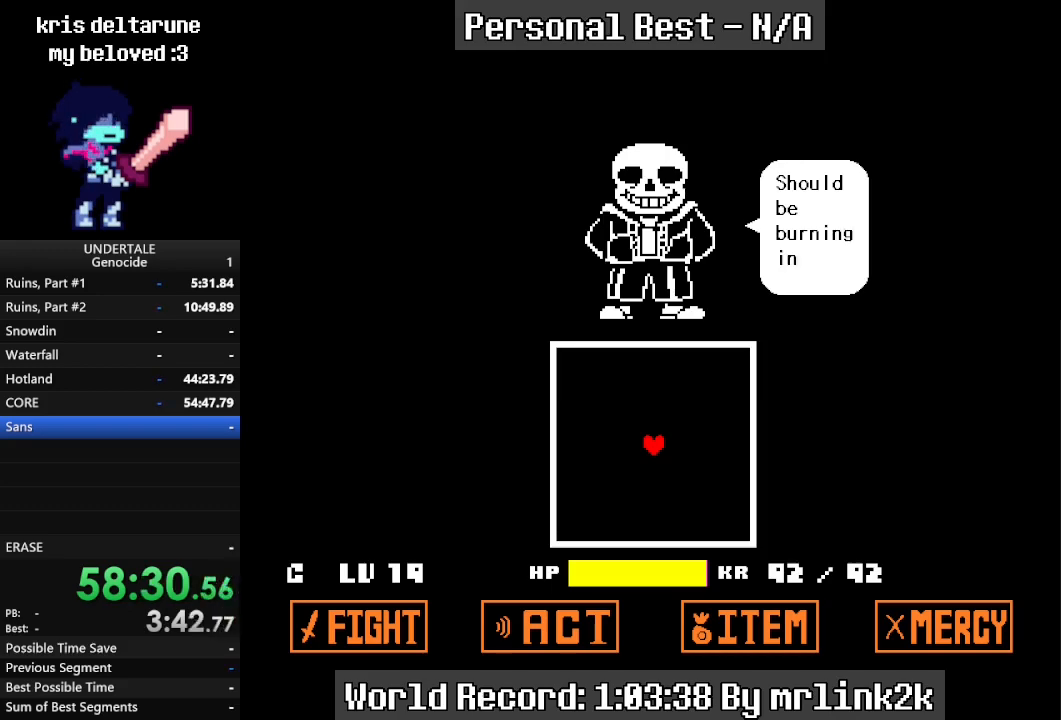
{"keys": [], "events": [[33, "return", "up"], [133, "return", "down"], [167, "return", "up"], [267, "return", "down"], [300, "return", "up"], [400, "return", "down"], [433, "return", "up"]]}
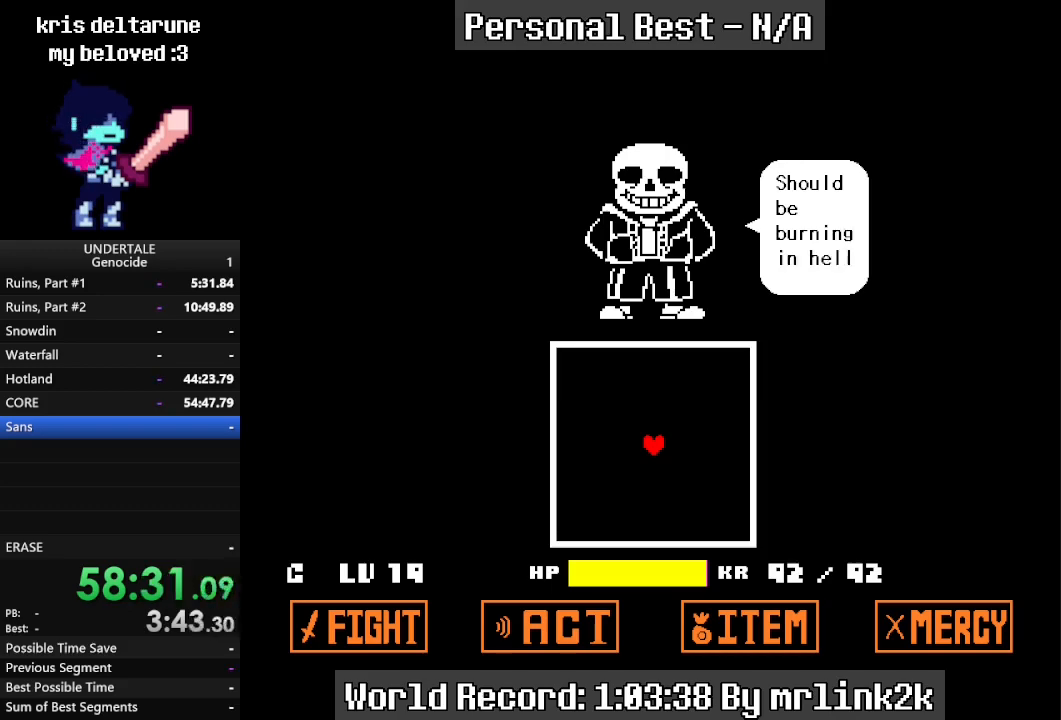
{"keys": ["return"], "events": [[33, "return", "down"], [100, "return", "up"], [167, "return", "down"], [233, "return", "up"], [367, "return", "down"], [467, "return", "up"], [500, "return", "down"]]}
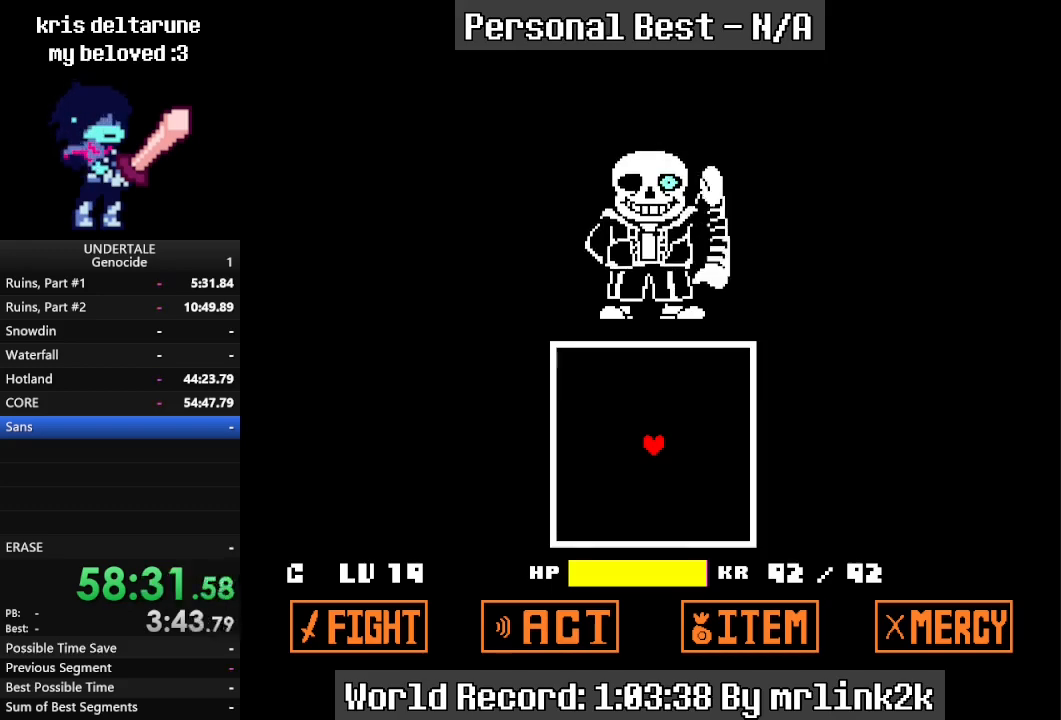
{"keys": ["up"], "events": [[100, "return", "up"], [433, "up", "down"]]}
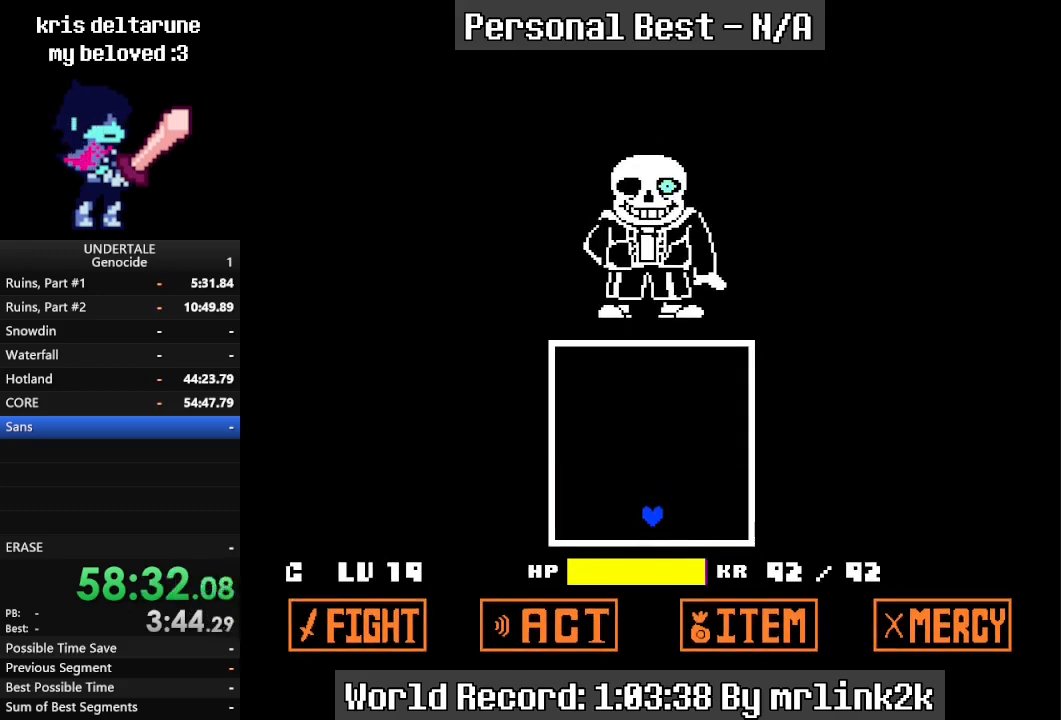
{"keys": ["up"], "events": []}